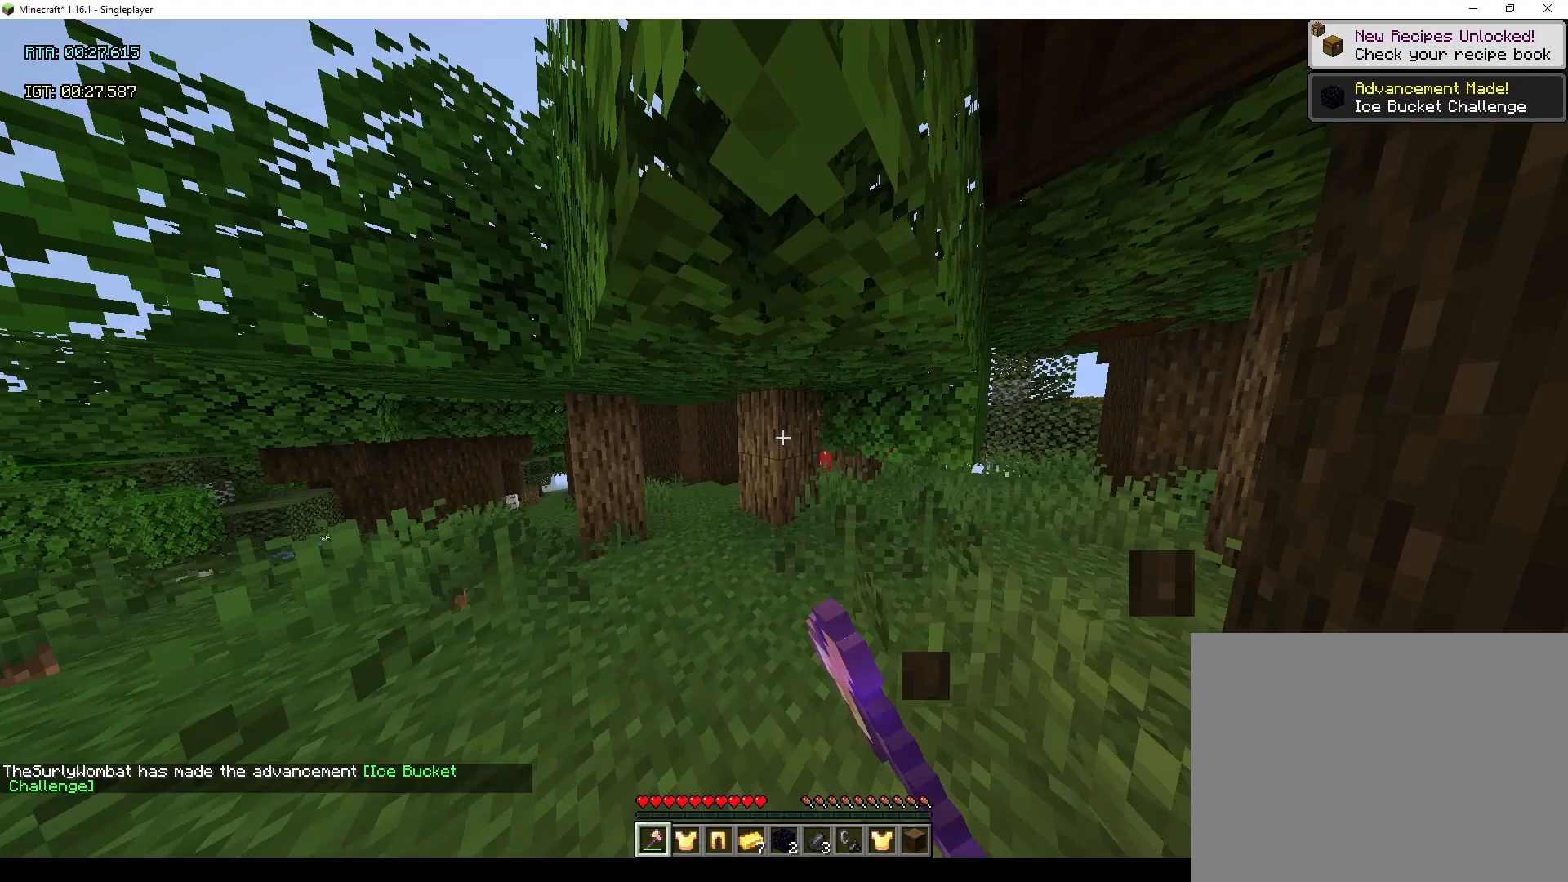
Gameplay with keyboard and mouse; each line is a JSON object with the keys and mouse buttons held at the frame after it. "events" lists presses ("down") and releases ("up") of "1", "2", "3", "4", "5", "6", "7", "8", "9", "a", "d", "drop", "f5", "inv", "jump", "s", "sneak", "sprint", "w", "mouse_left" and "mouse_right" between this image and that frame as [ms after this image, input, new state], when the widget could be followed in between. "mouse_left", "mouse_right" = the "left", "right" buttons of the "mouse" list. No other keys are recorded. Fast repeated clicks can show as one long hold. Mouse movement is not recorded. Key names are as the overlay labels them; some are game actions (e.g. jump) rather than physical keys.
{"keys": ["sprint", "w"], "mouse": ["left"], "events": []}
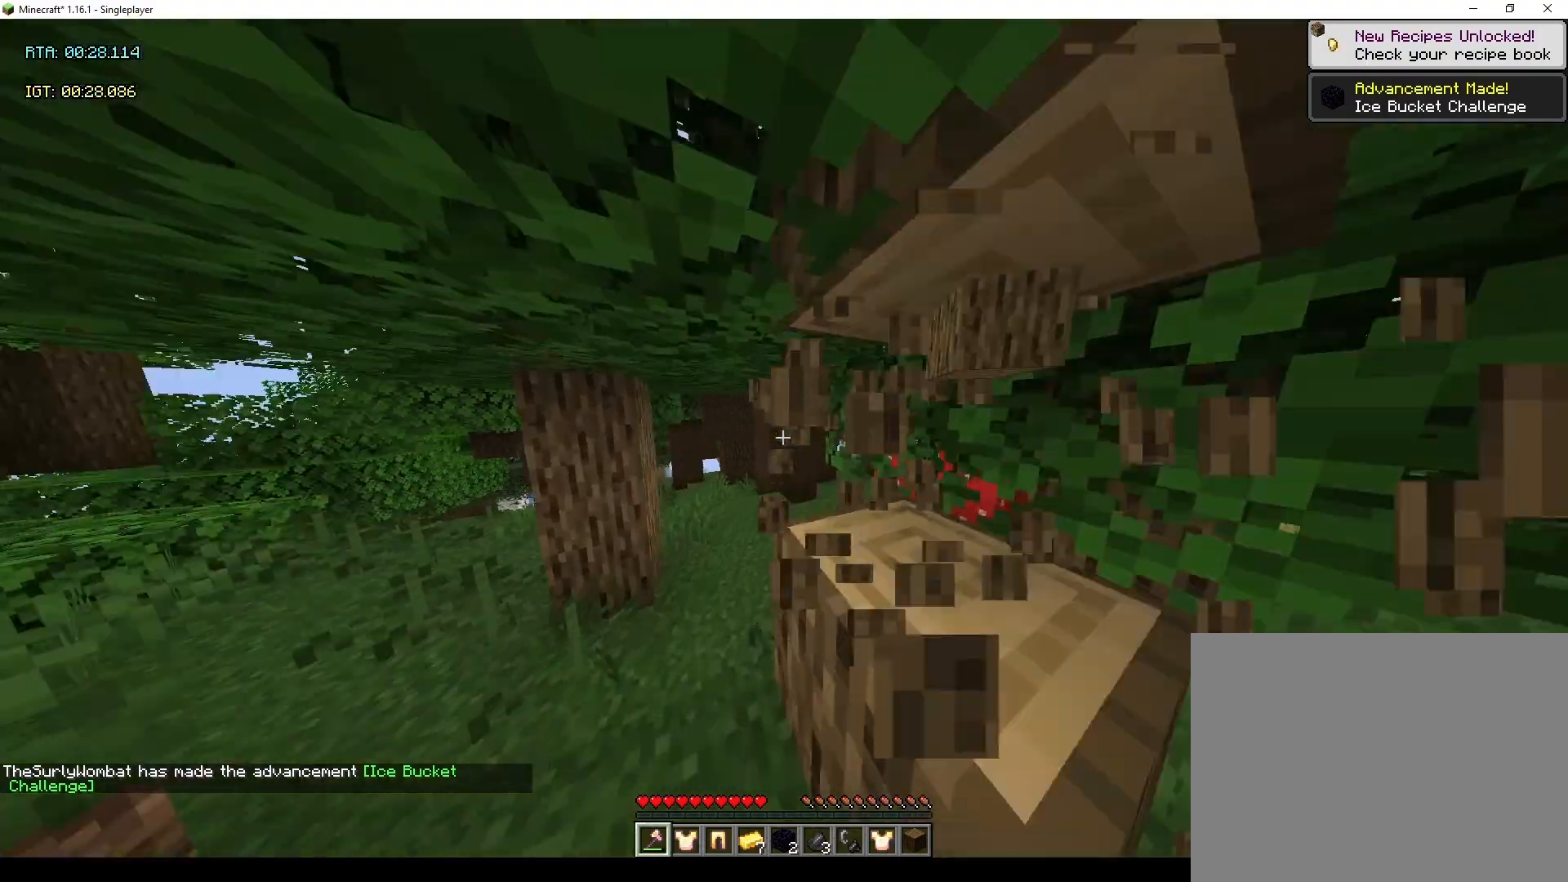
{"keys": ["a", "jump", "sprint", "w"], "mouse": [], "events": [[100, "jump", "down"], [167, "mouse_left", "up"], [200, "jump", "up"], [300, "a", "down"], [467, "jump", "down"]]}
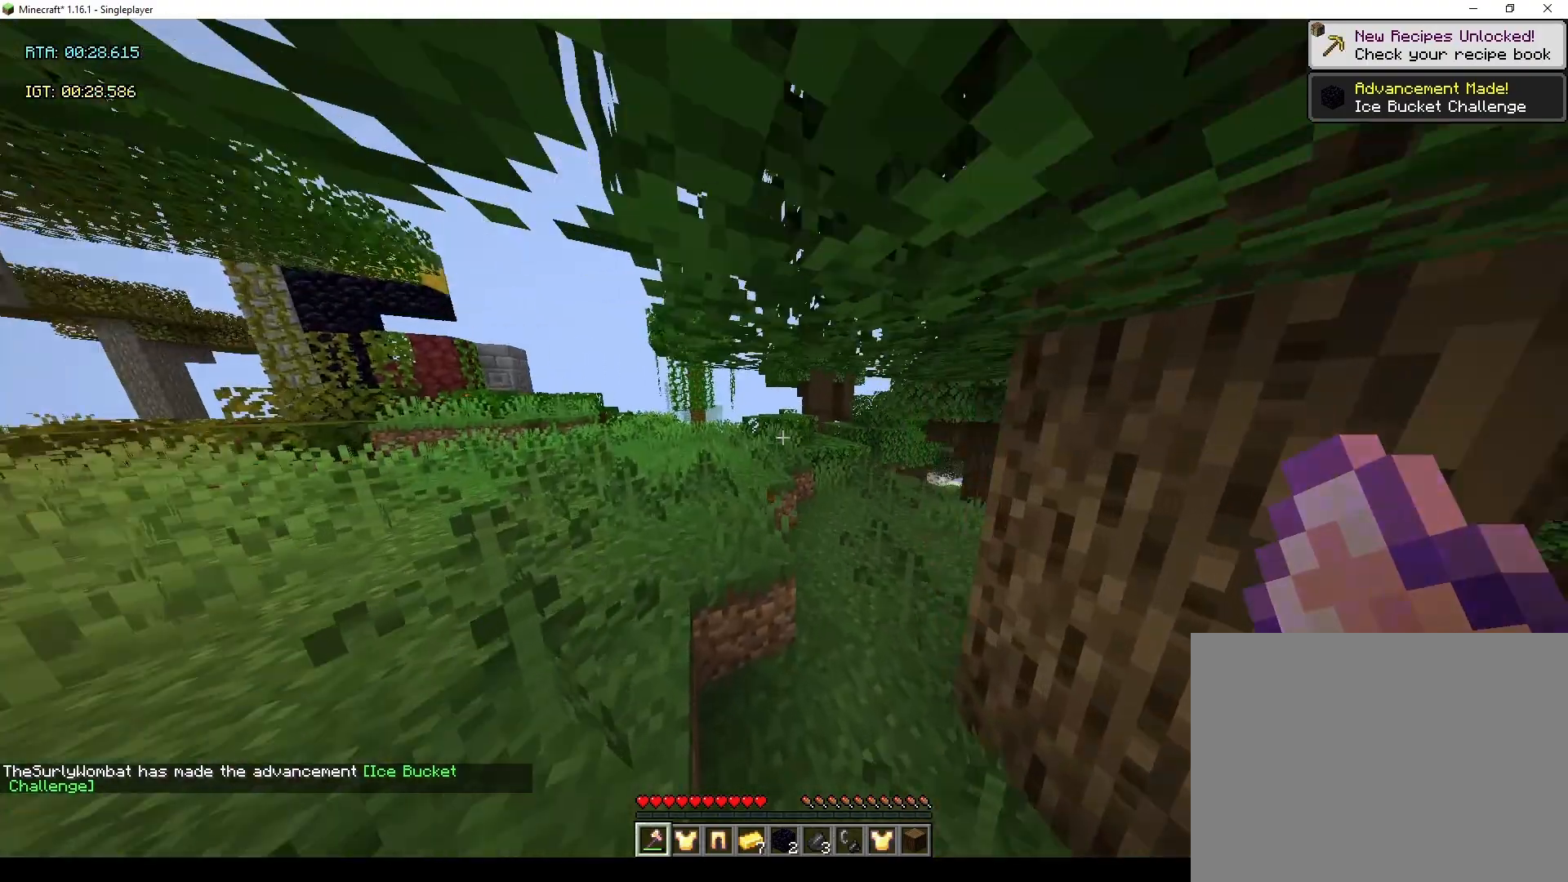
{"keys": ["jump", "sprint", "w"], "mouse": [], "events": [[33, "a", "up"], [300, "jump", "up"], [400, "jump", "down"]]}
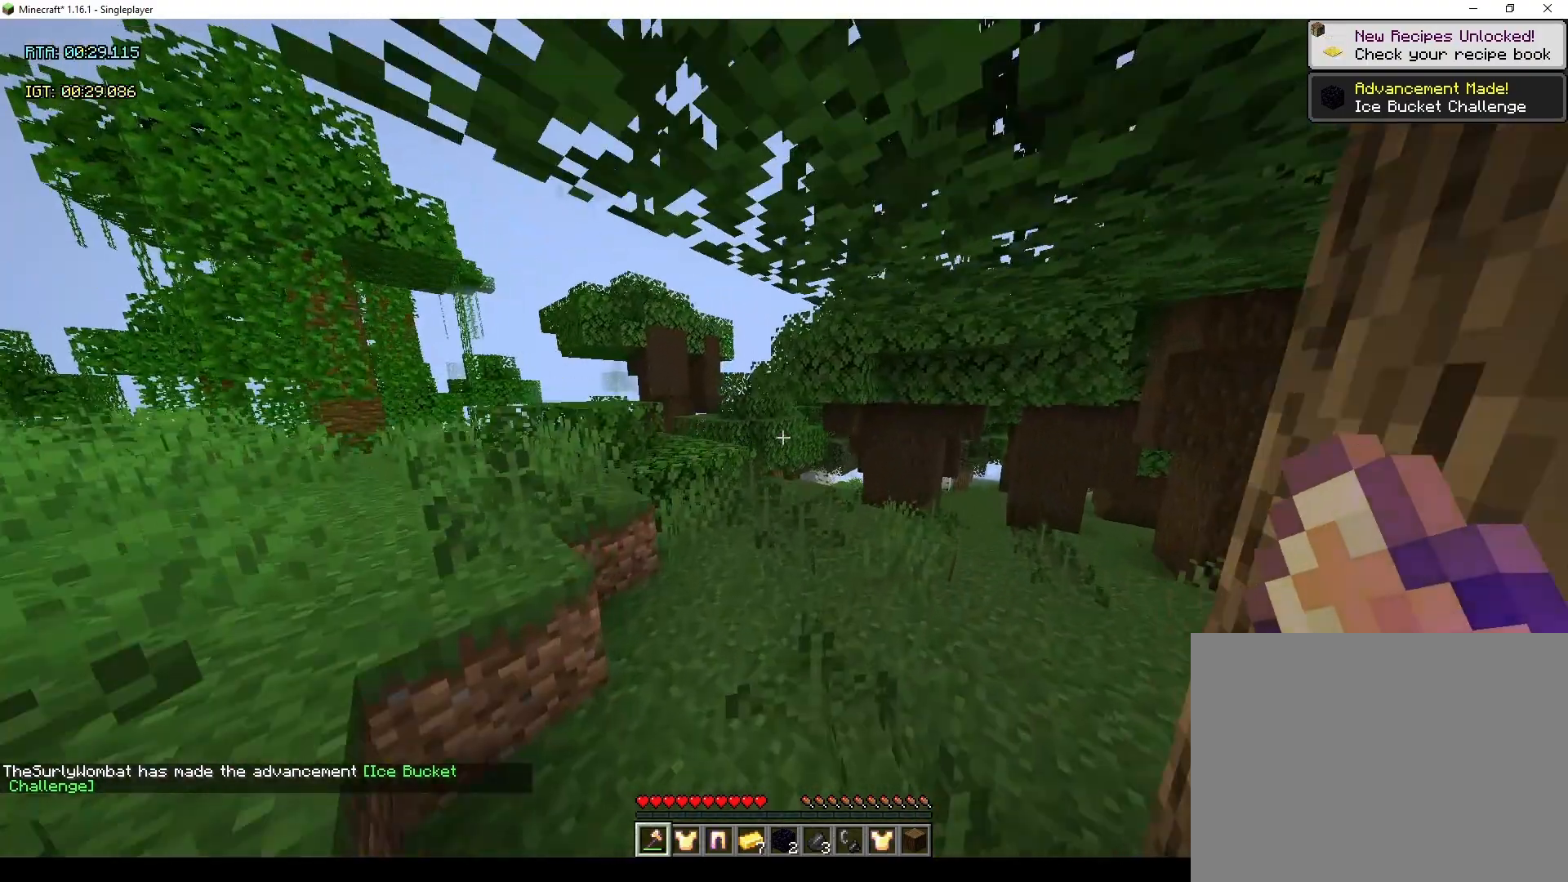
{"keys": [], "mouse": [], "events": [[167, "jump", "up"], [233, "sprint", "up"], [500, "w", "up"]]}
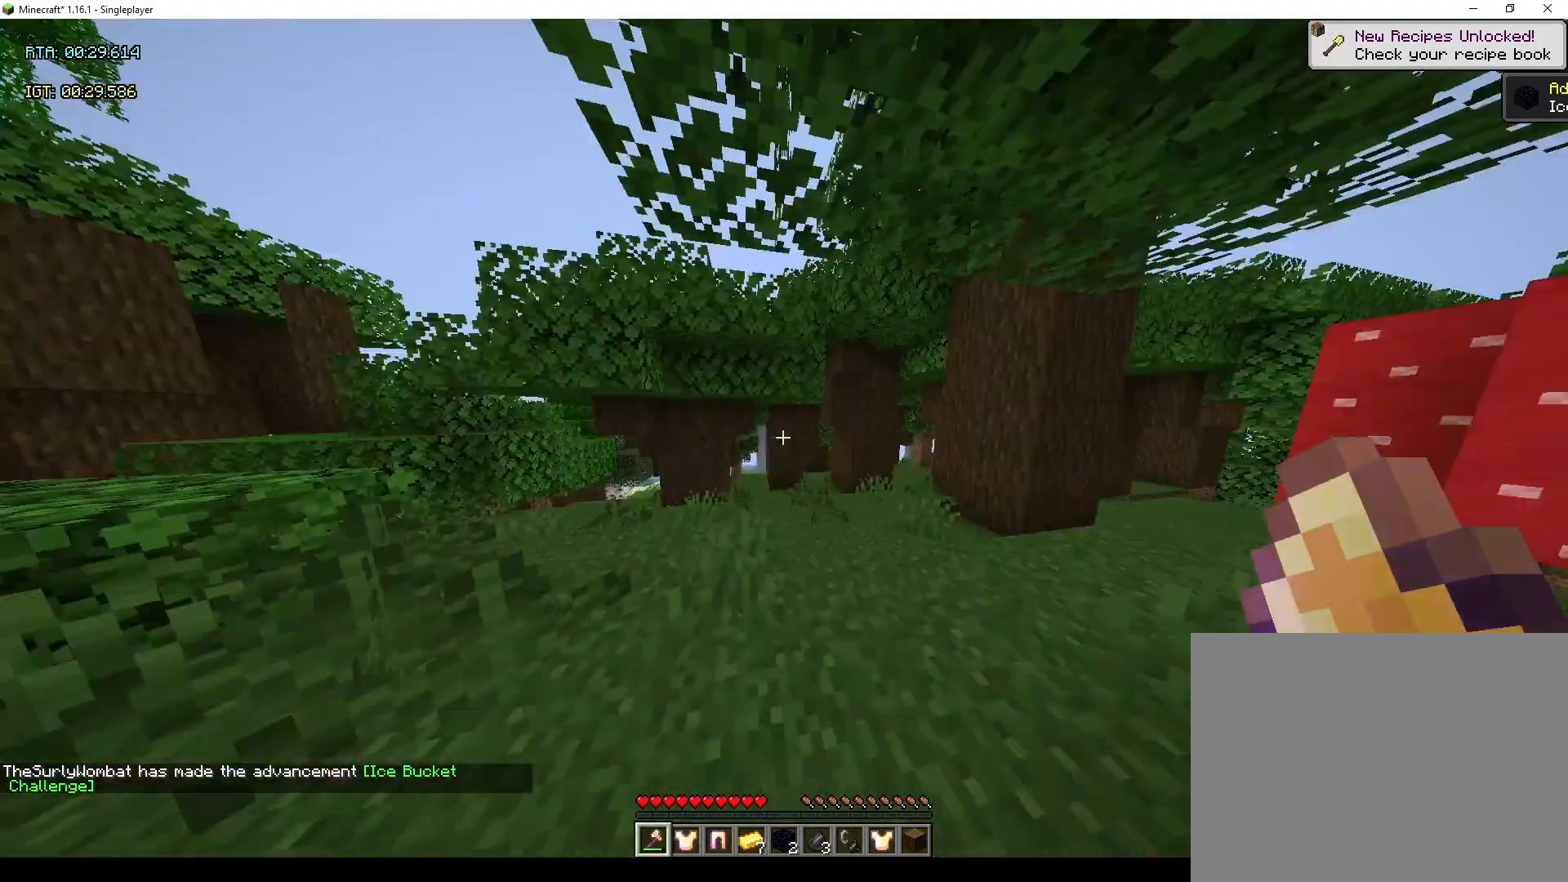
{"keys": [], "mouse": [], "events": [[300, "mouse_left", "down"], [467, "mouse_left", "up"]]}
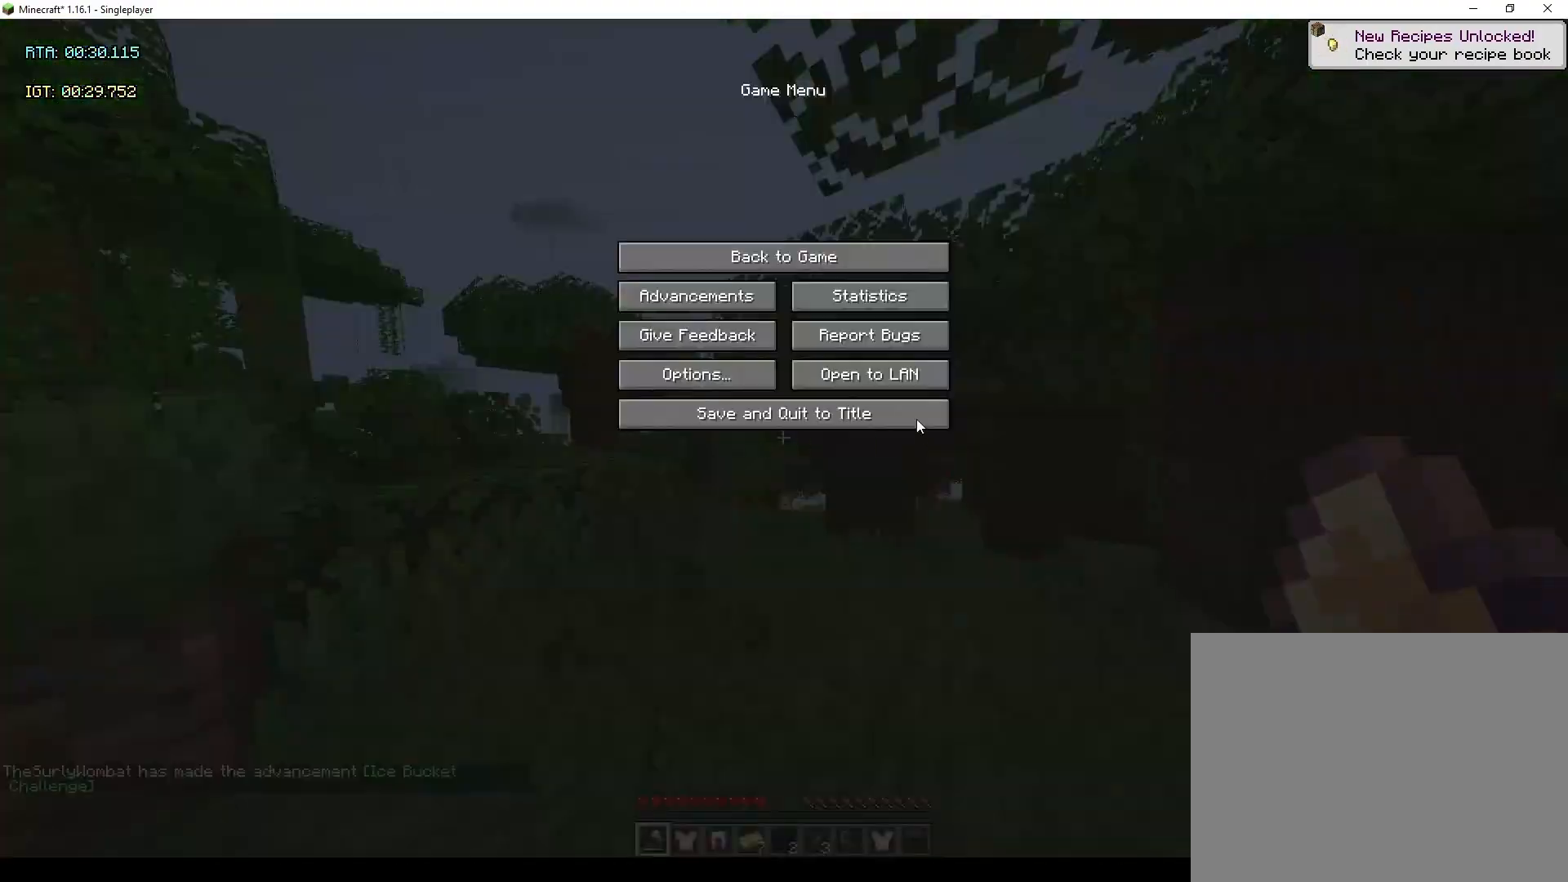
{"keys": [], "mouse": [], "events": [[67, "mouse_left", "down"], [200, "mouse_left", "up"]]}